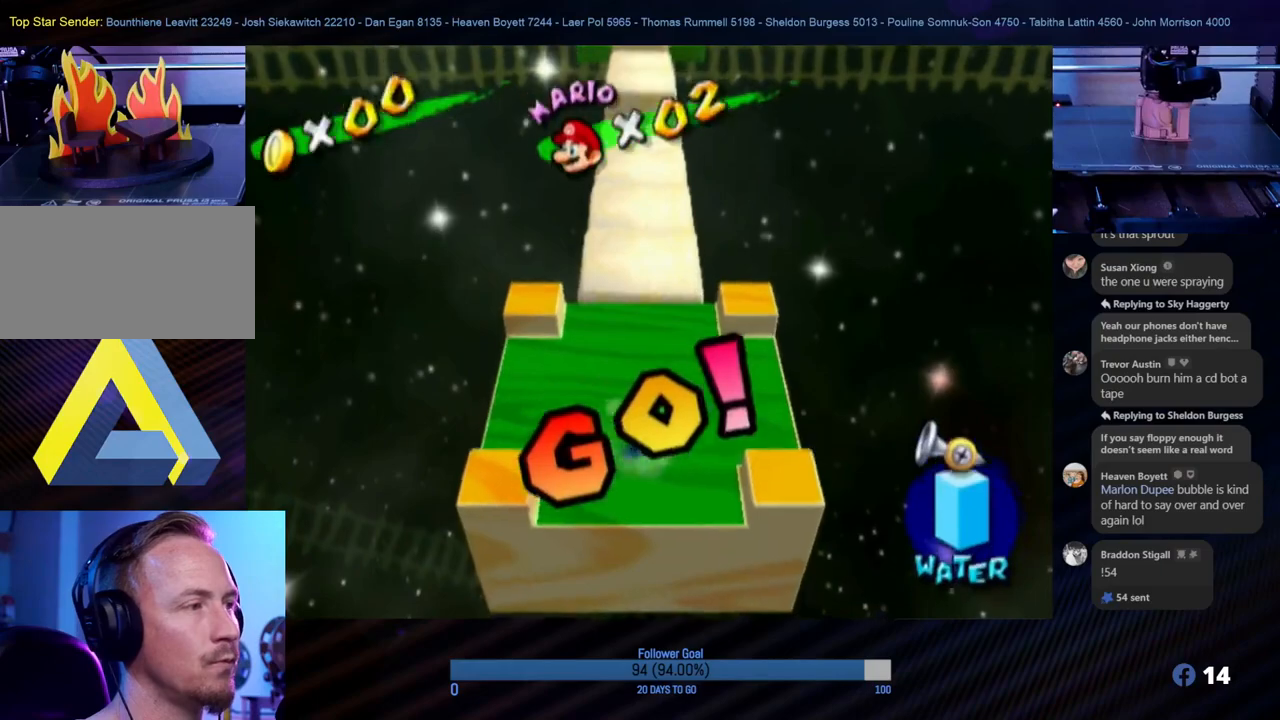
Gameplay with a controller (Nintendo layout); each line is a JSON object with the inputs held at the frame after it. "events" lists button and stick changes between this image and that frame as [ms after this image, input, new state], when the widget could be followed in between. Not read: L3 R3.
{"buttons": [], "left_stick": "up", "right_stick": "center", "events": [[333, "left_stick", "up"]]}
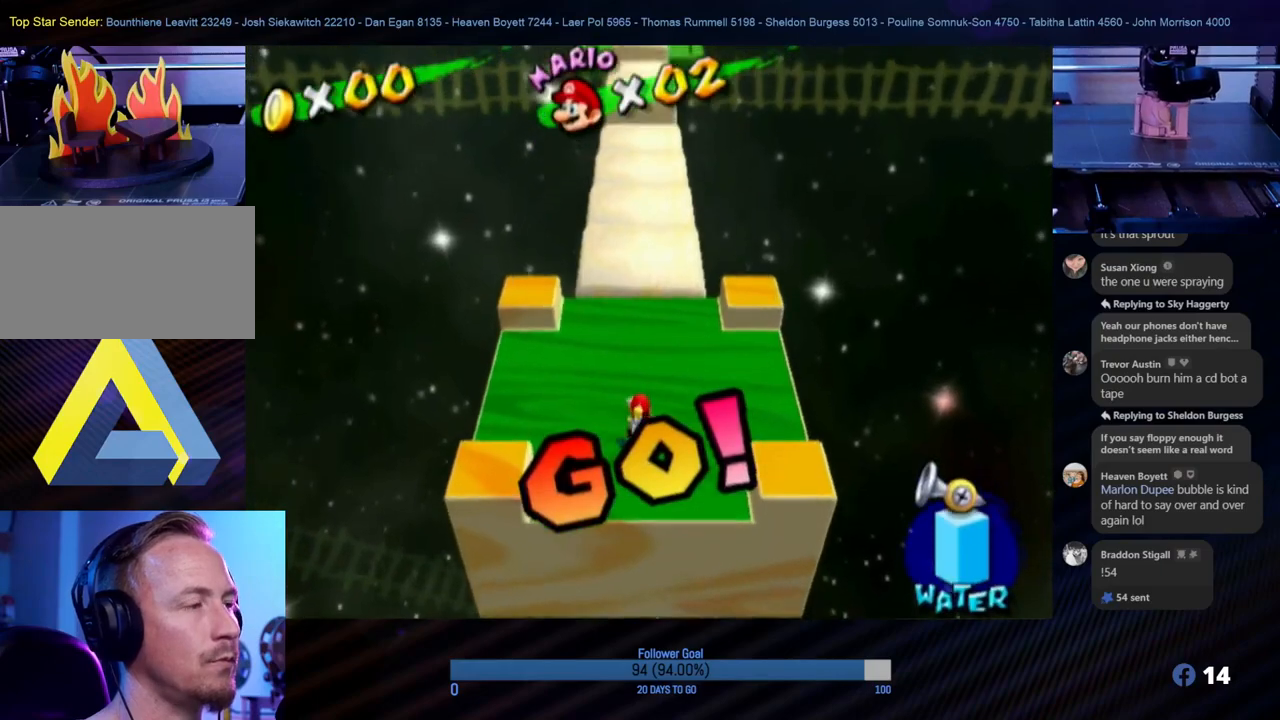
{"buttons": [], "left_stick": "center", "right_stick": "center", "events": [[217, "left_stick", "center"], [367, "Y", "down"], [467, "Y", "up"]]}
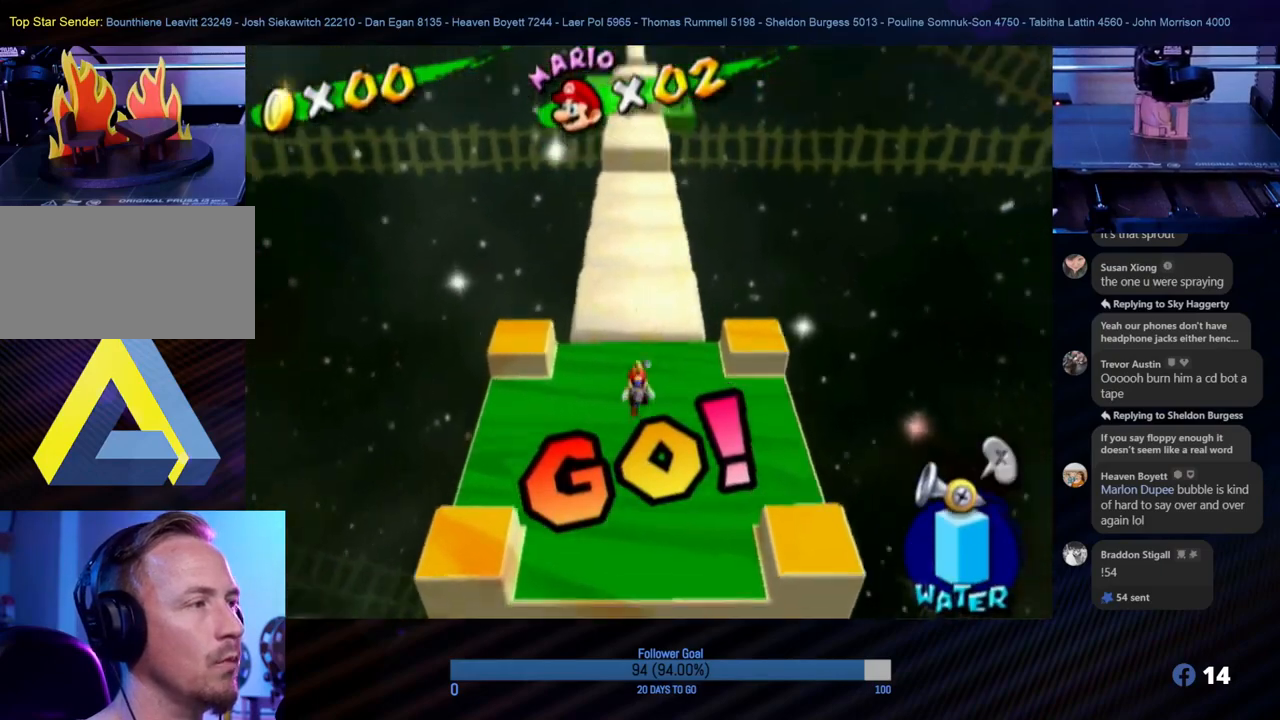
{"buttons": ["X"], "left_stick": "center", "right_stick": "center", "events": [[417, "X", "down"]]}
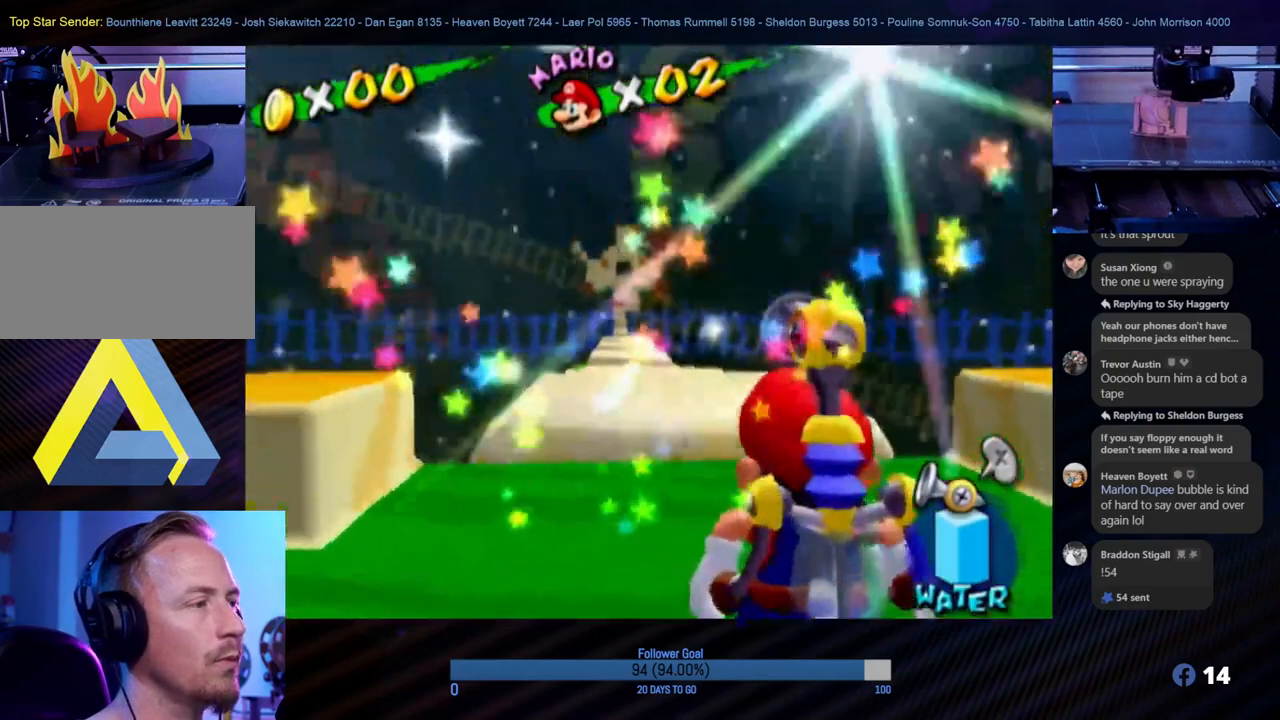
{"buttons": [], "left_stick": "center", "right_stick": "center", "events": [[50, "X", "up"]]}
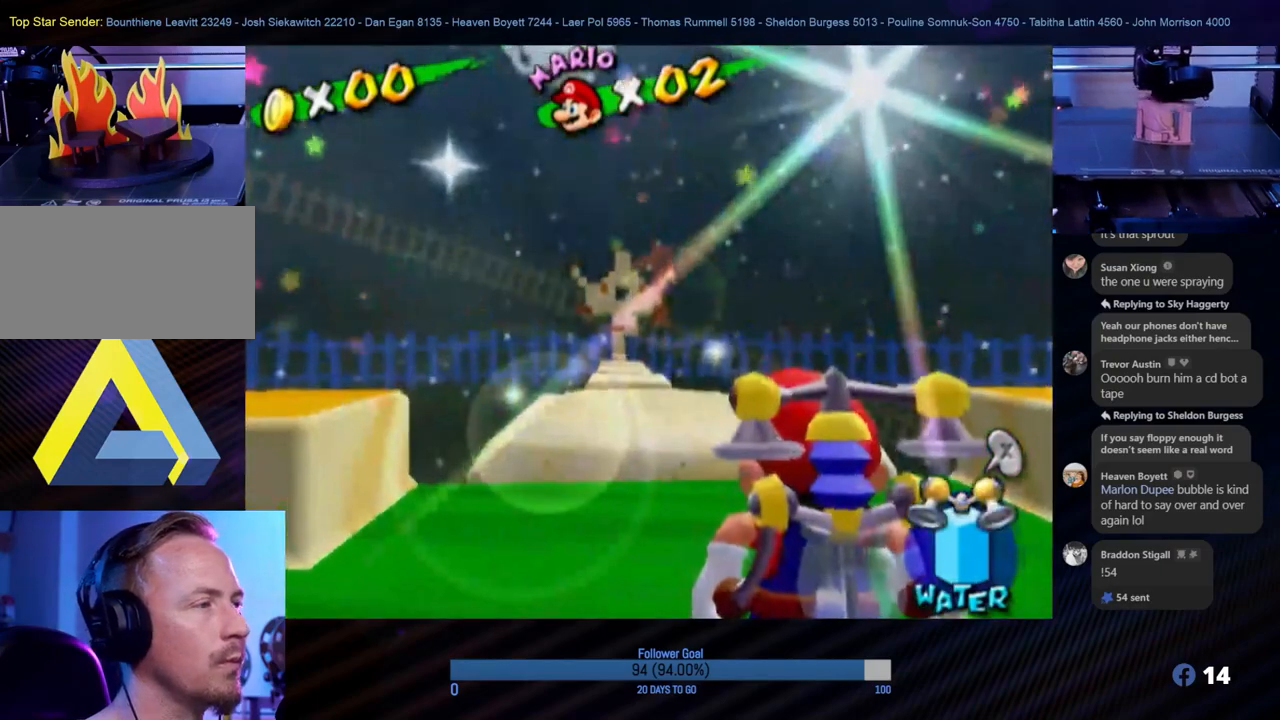
{"buttons": [], "left_stick": "center", "right_stick": "center", "events": []}
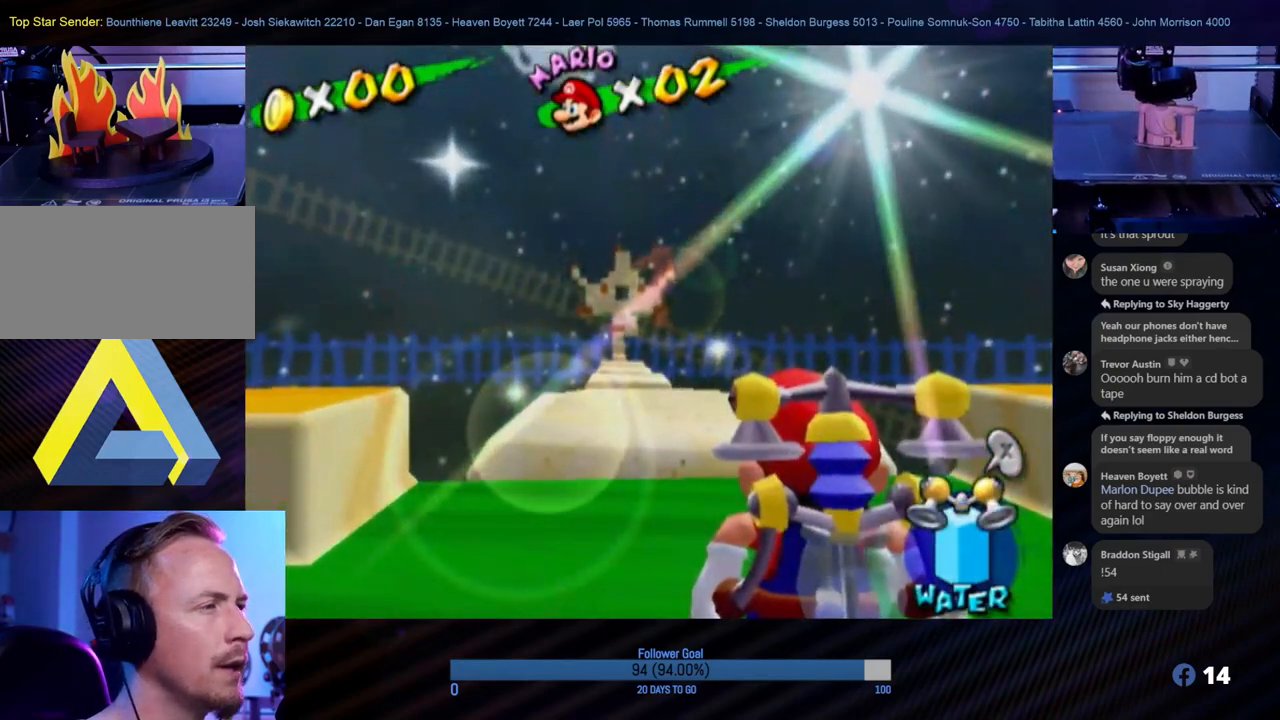
{"buttons": [], "left_stick": "center", "right_stick": "center", "events": [[250, "left_stick", "right"], [383, "left_stick", "center"]]}
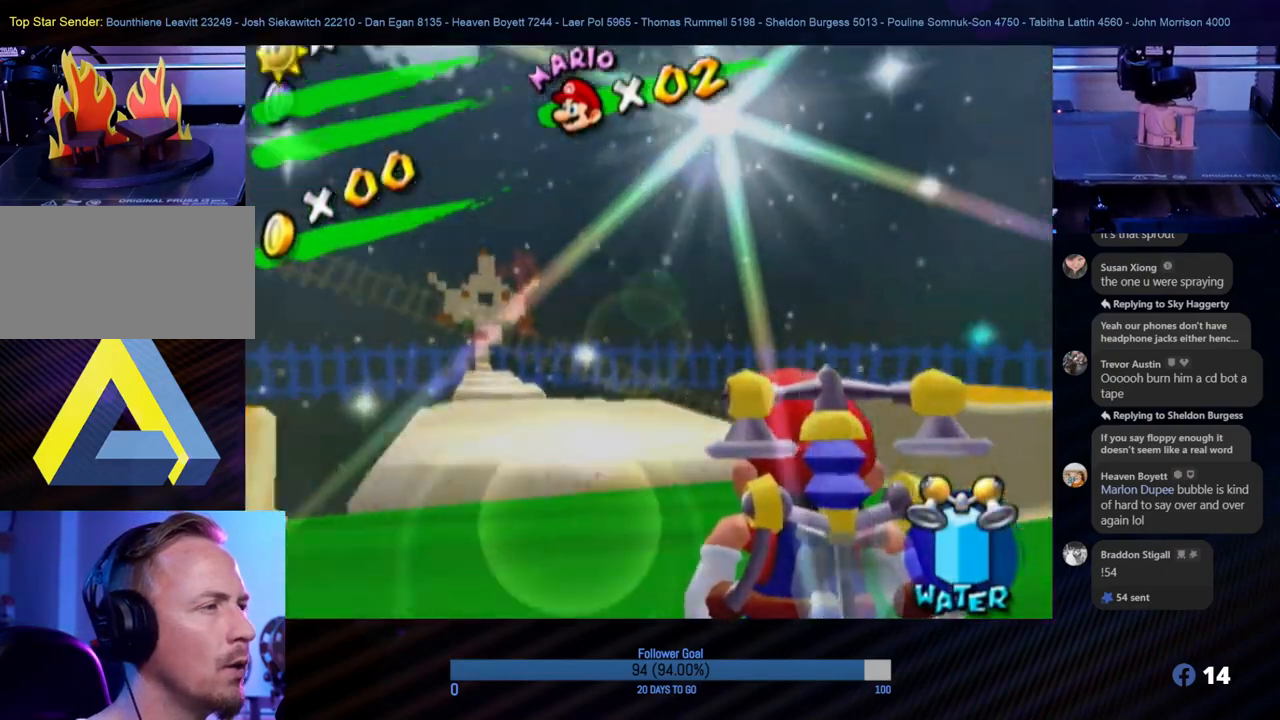
{"buttons": [], "left_stick": "up-right", "right_stick": "center", "events": [[400, "left_stick", "up-right"]]}
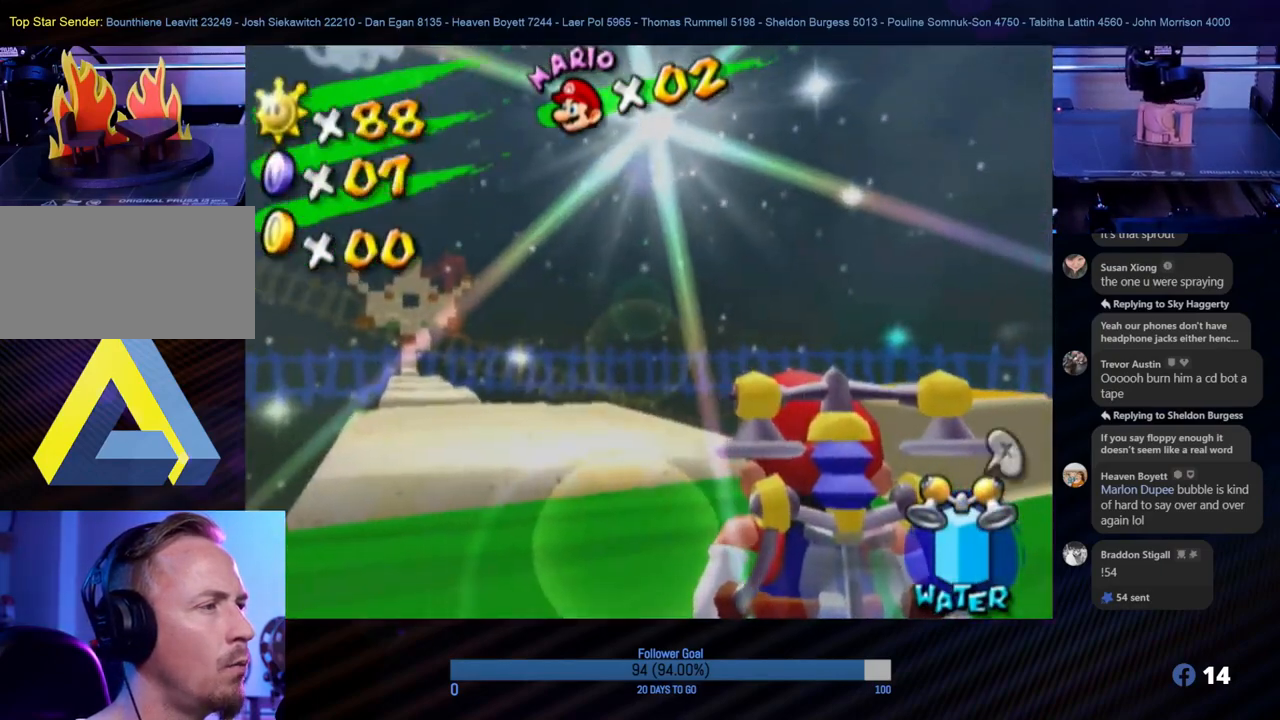
{"buttons": [], "left_stick": "up-right", "right_stick": "center", "events": []}
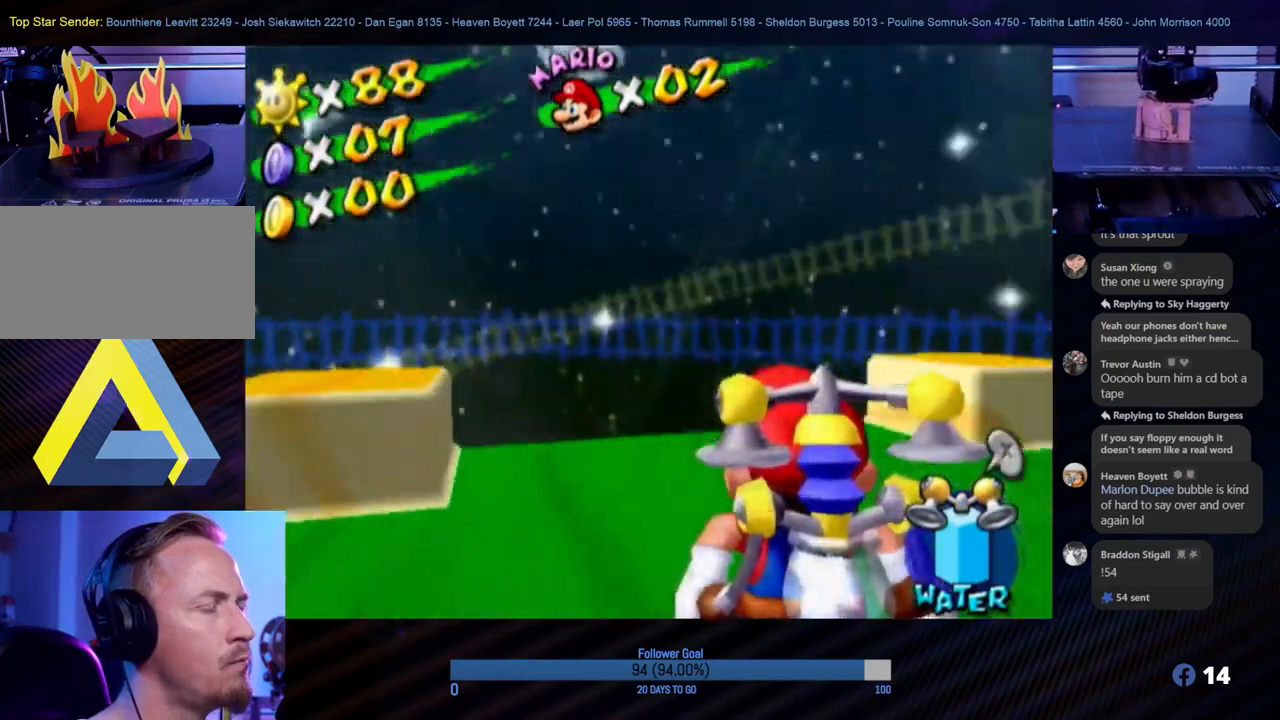
{"buttons": [], "left_stick": "center", "right_stick": "center", "events": [[200, "left_stick", "center"]]}
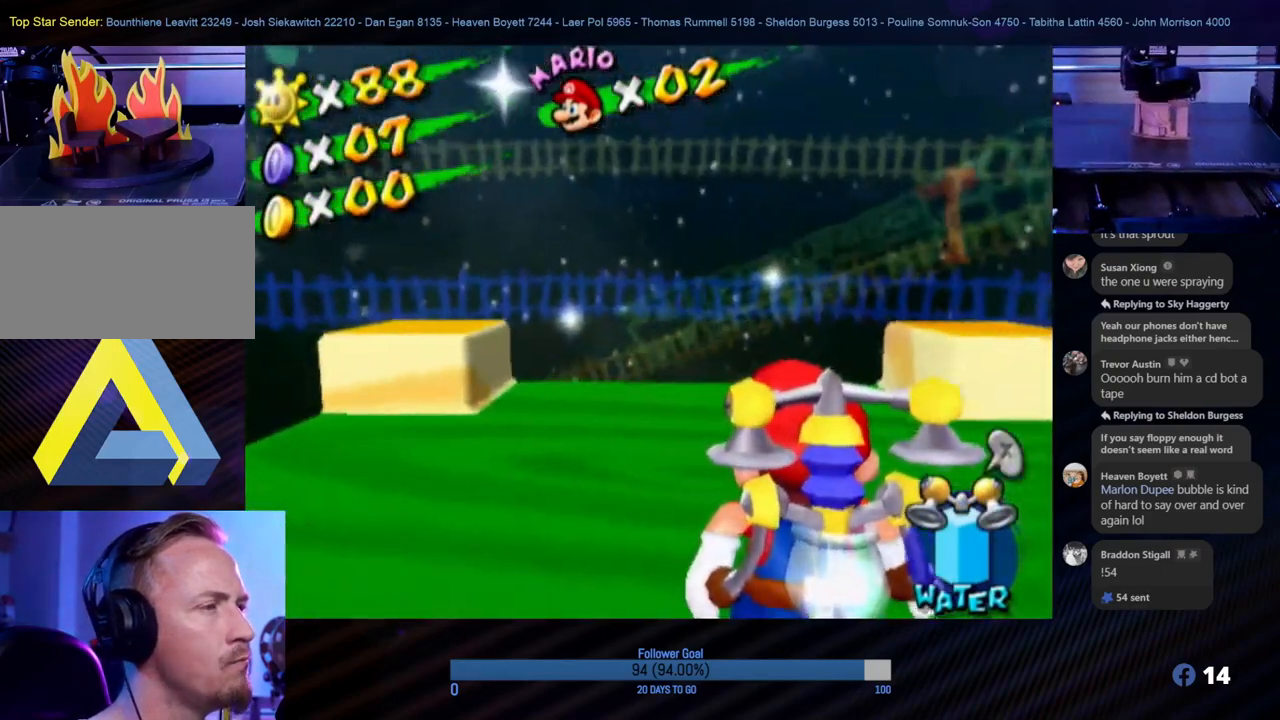
{"buttons": [], "left_stick": "left", "right_stick": "center", "events": [[283, "left_stick", "left"]]}
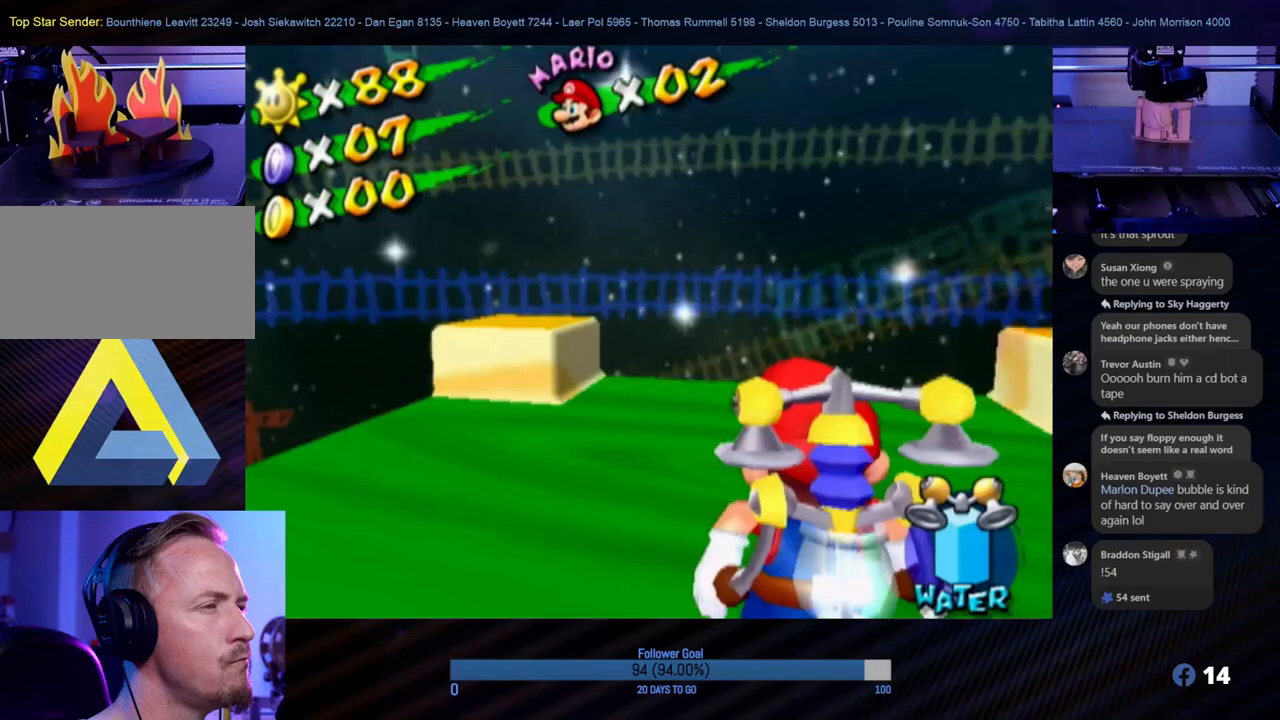
{"buttons": [], "left_stick": "left", "right_stick": "center", "events": []}
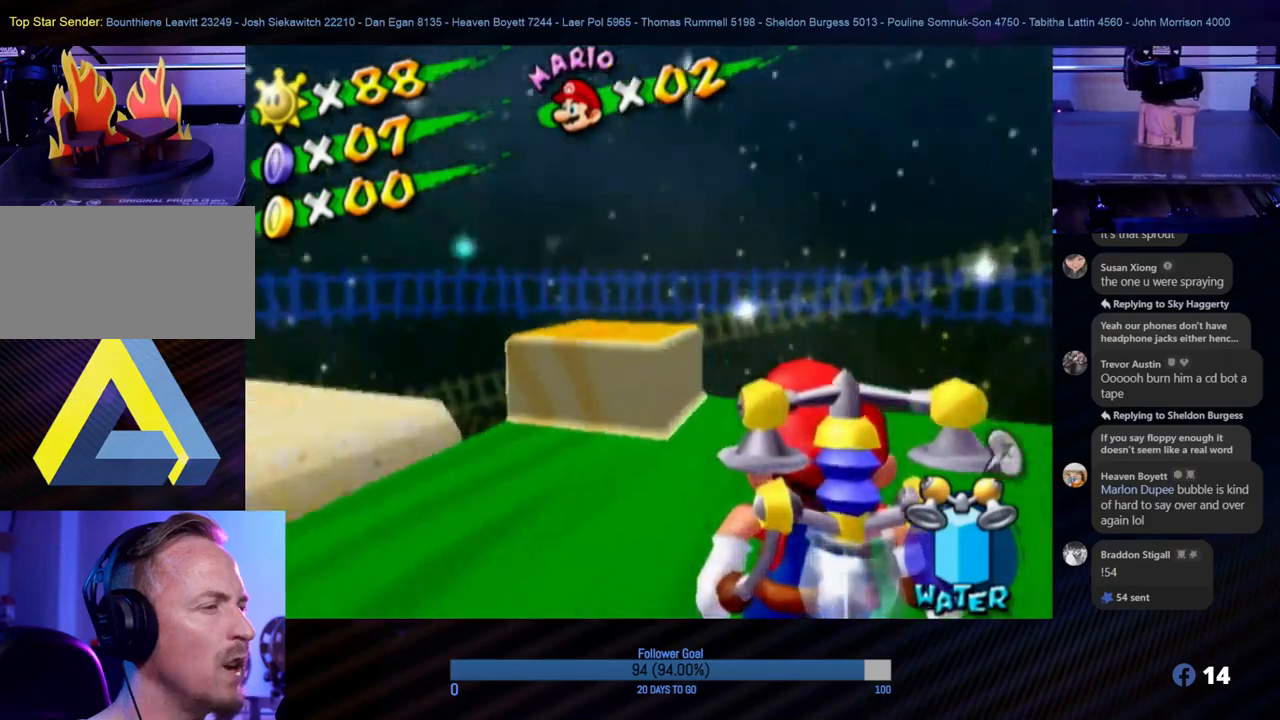
{"buttons": [], "left_stick": "center", "right_stick": "center", "events": [[283, "left_stick", "center"], [333, "Y", "down"], [467, "Y", "up"]]}
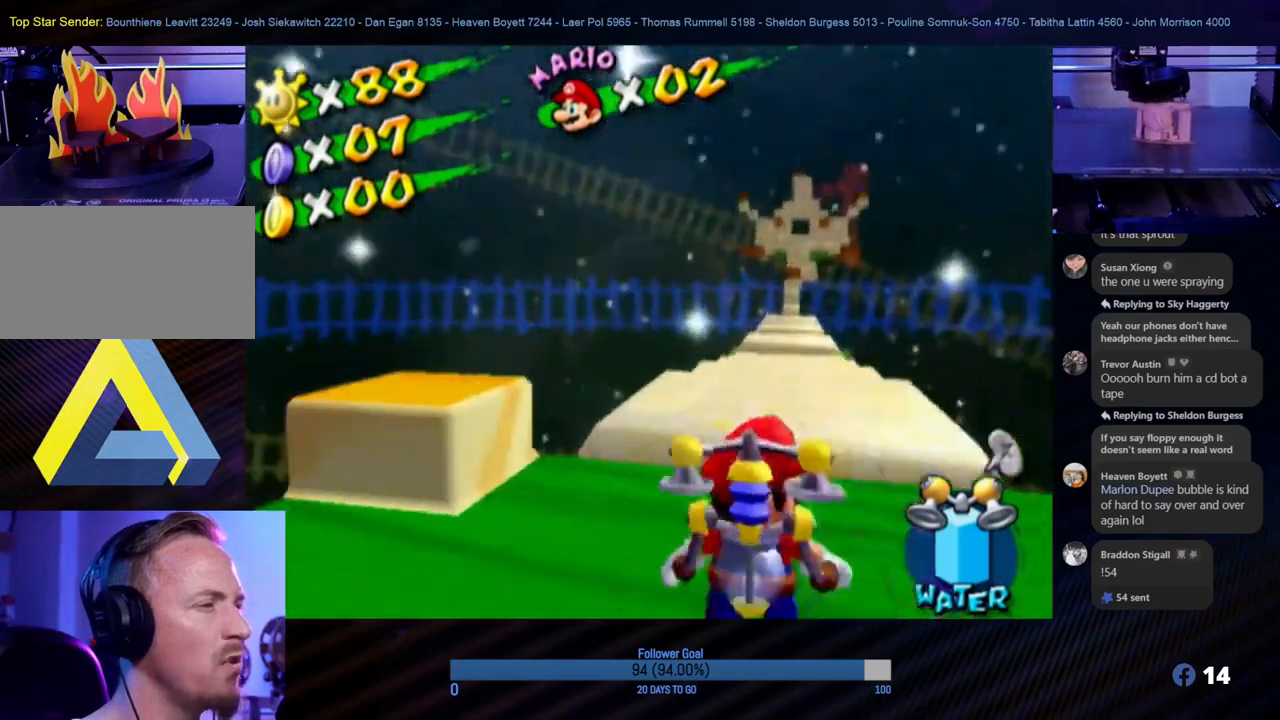
{"buttons": [], "left_stick": "center", "right_stick": "down-left", "events": [[350, "right_stick", "down-left"]]}
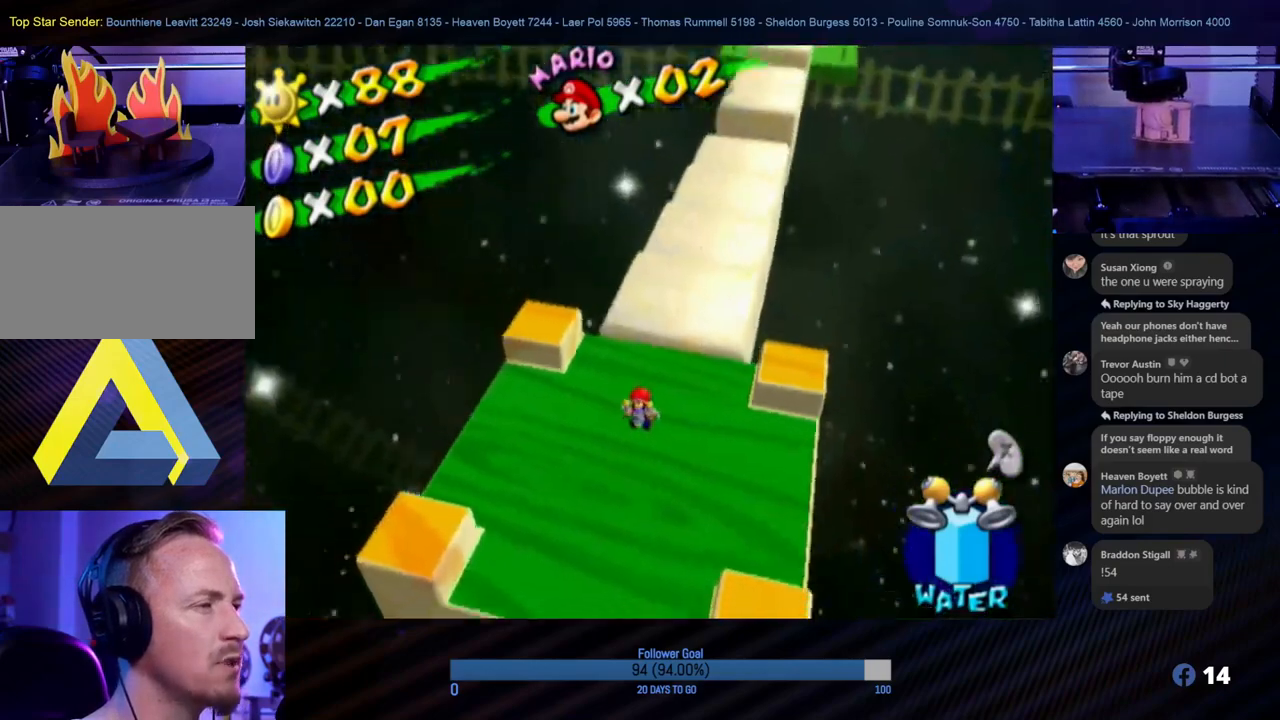
{"buttons": [], "left_stick": "center", "right_stick": "center", "events": [[17, "right_stick", "center"], [117, "left_stick", "up"], [300, "left_stick", "center"]]}
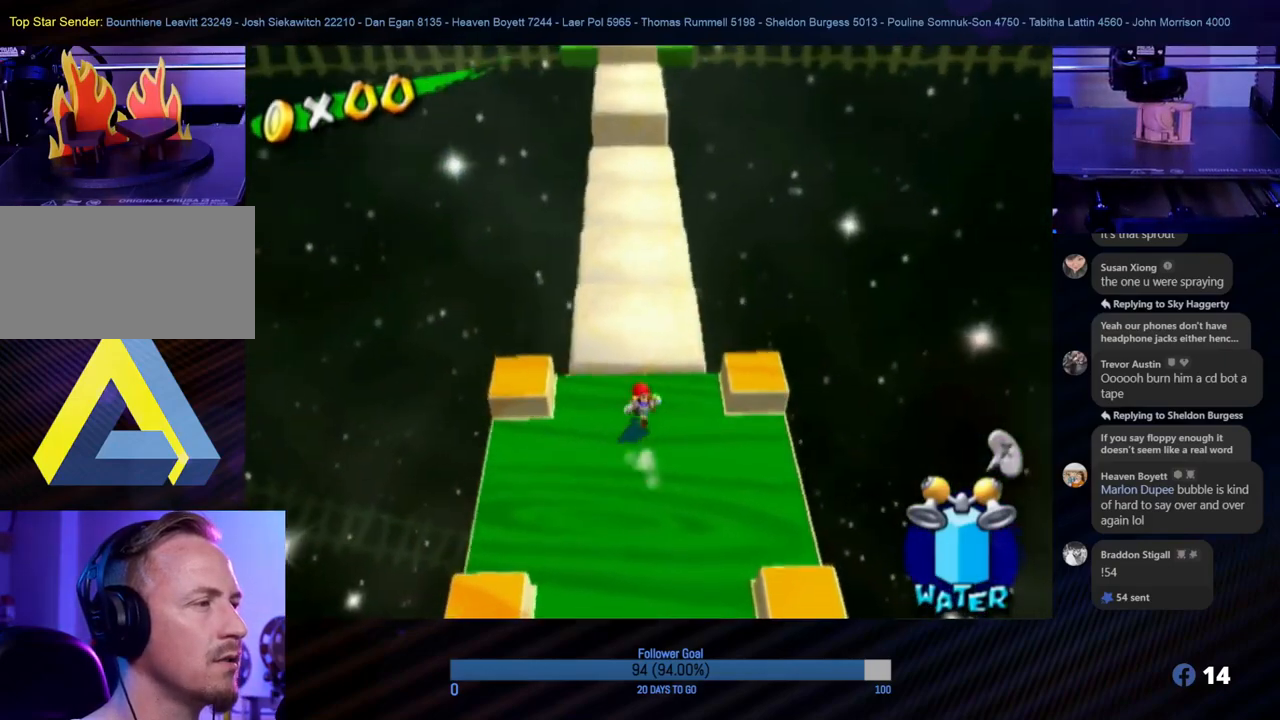
{"buttons": [], "left_stick": "center", "right_stick": "center", "events": []}
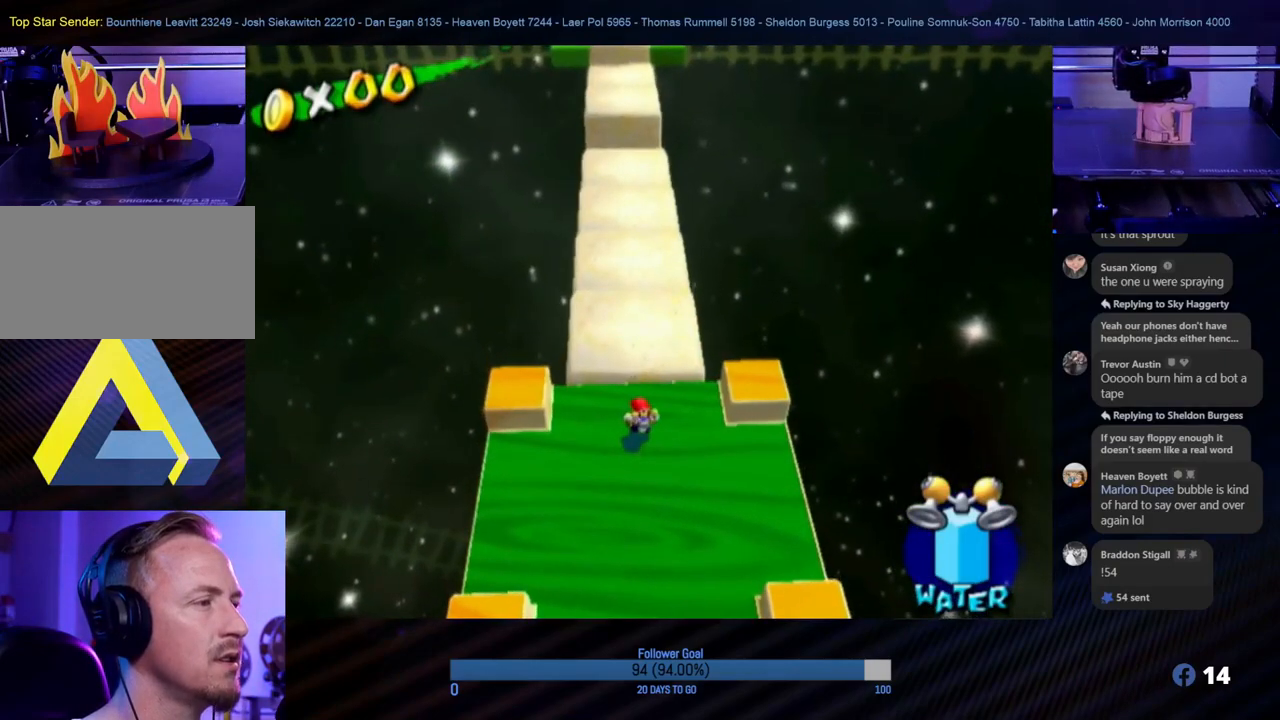
{"buttons": [], "left_stick": "center", "right_stick": "up", "events": [[17, "right_stick", "down"], [150, "right_stick", "center"], [400, "right_stick", "up"]]}
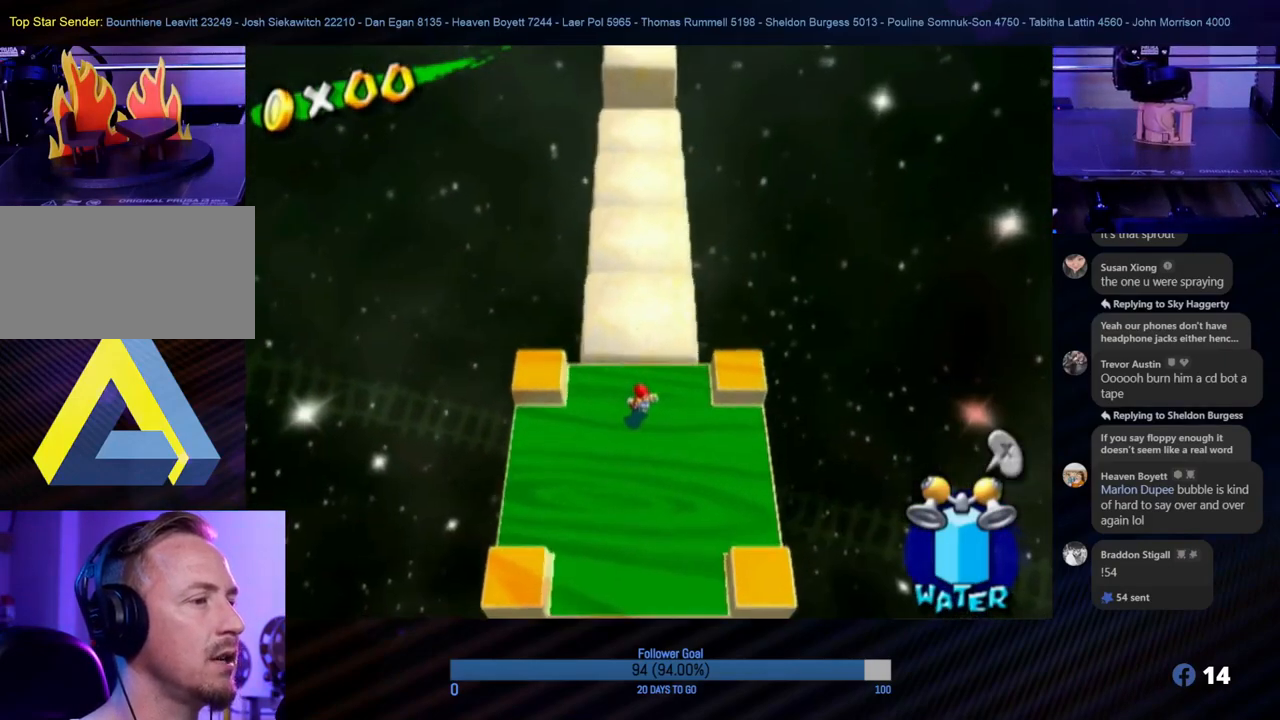
{"buttons": [], "left_stick": "center", "right_stick": "up", "events": [[167, "right_stick", "center"], [350, "right_stick", "up"]]}
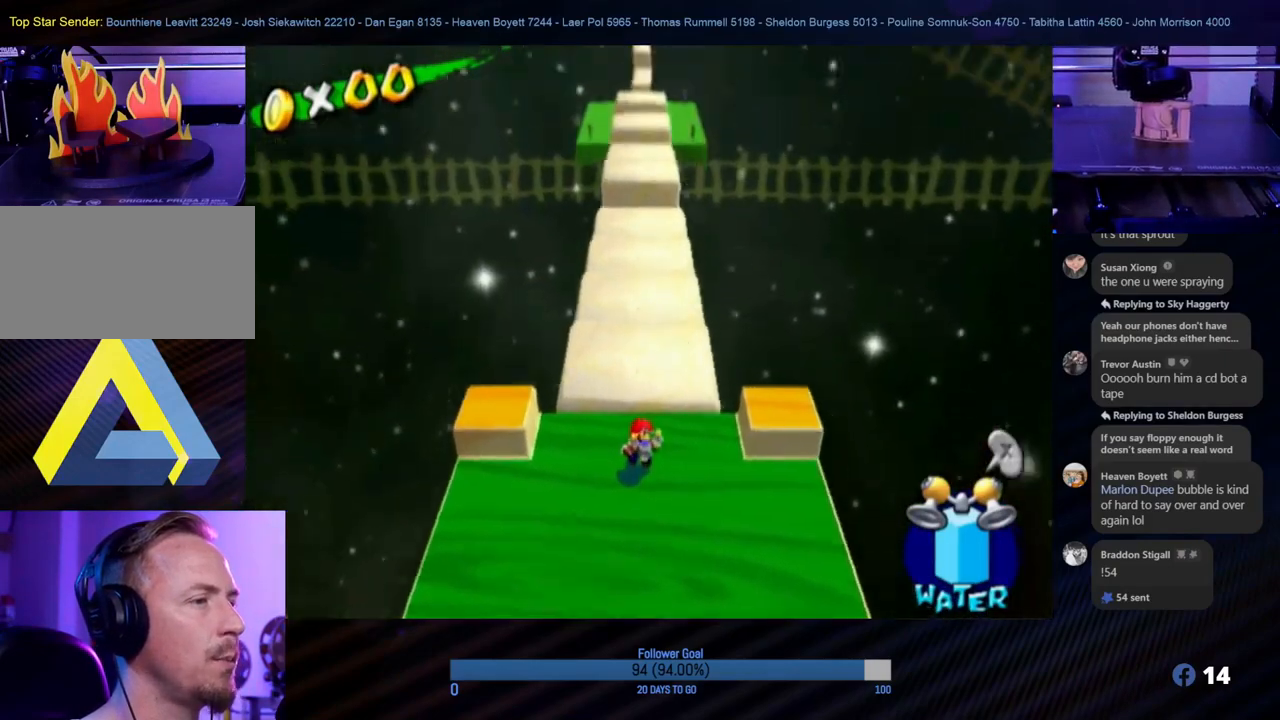
{"buttons": [], "left_stick": "center", "right_stick": "center", "events": [[33, "right_stick", "center"]]}
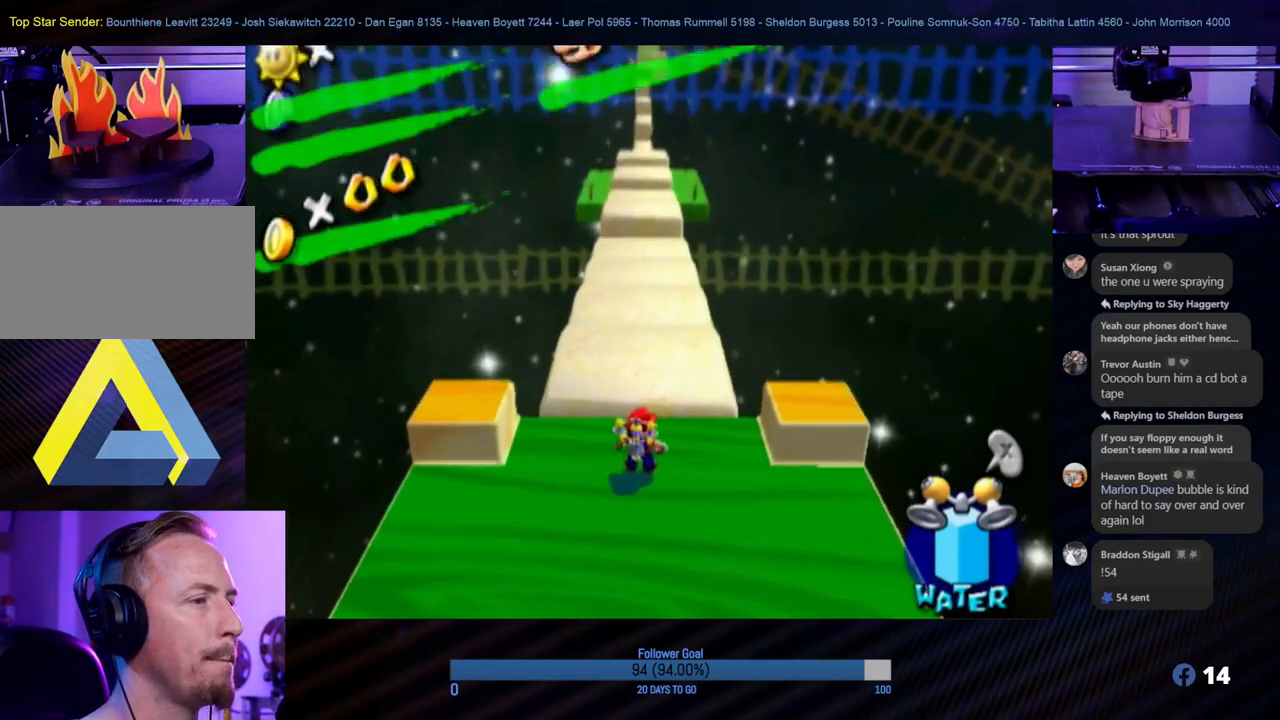
{"buttons": [], "left_stick": "center", "right_stick": "center", "events": []}
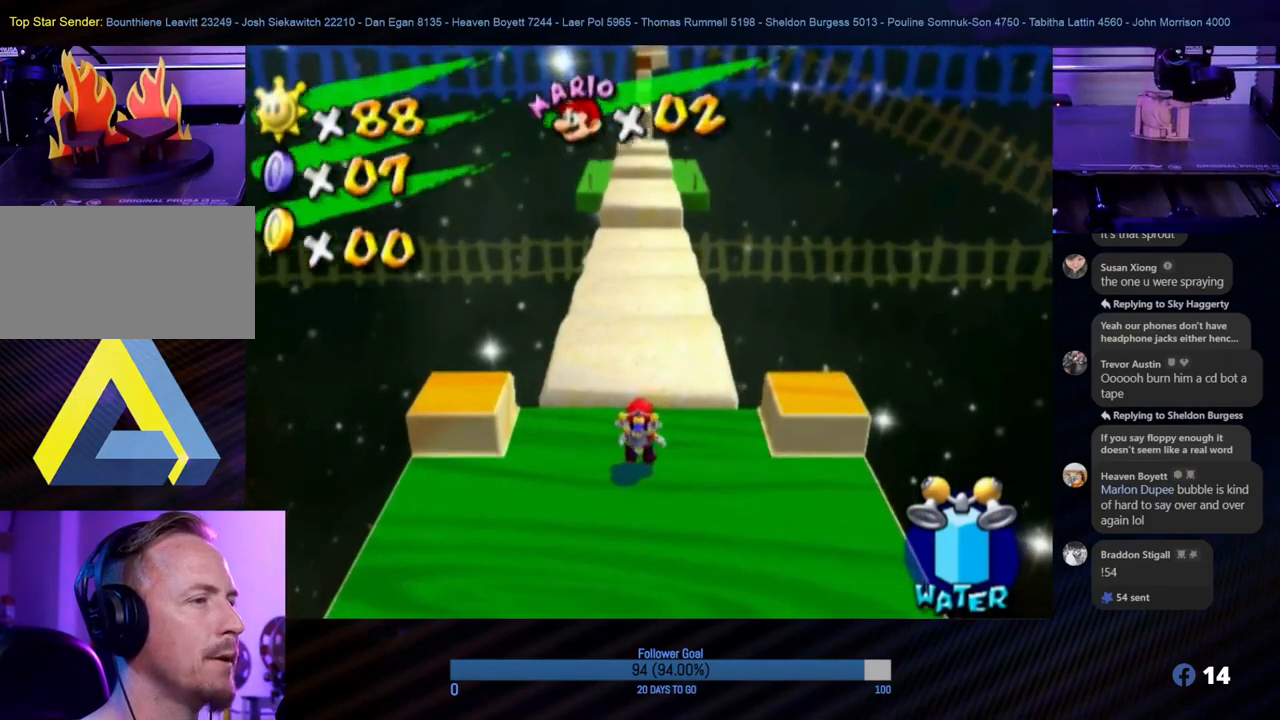
{"buttons": [], "left_stick": "center", "right_stick": "center", "events": [[17, "right_stick", "up"], [117, "right_stick", "center"]]}
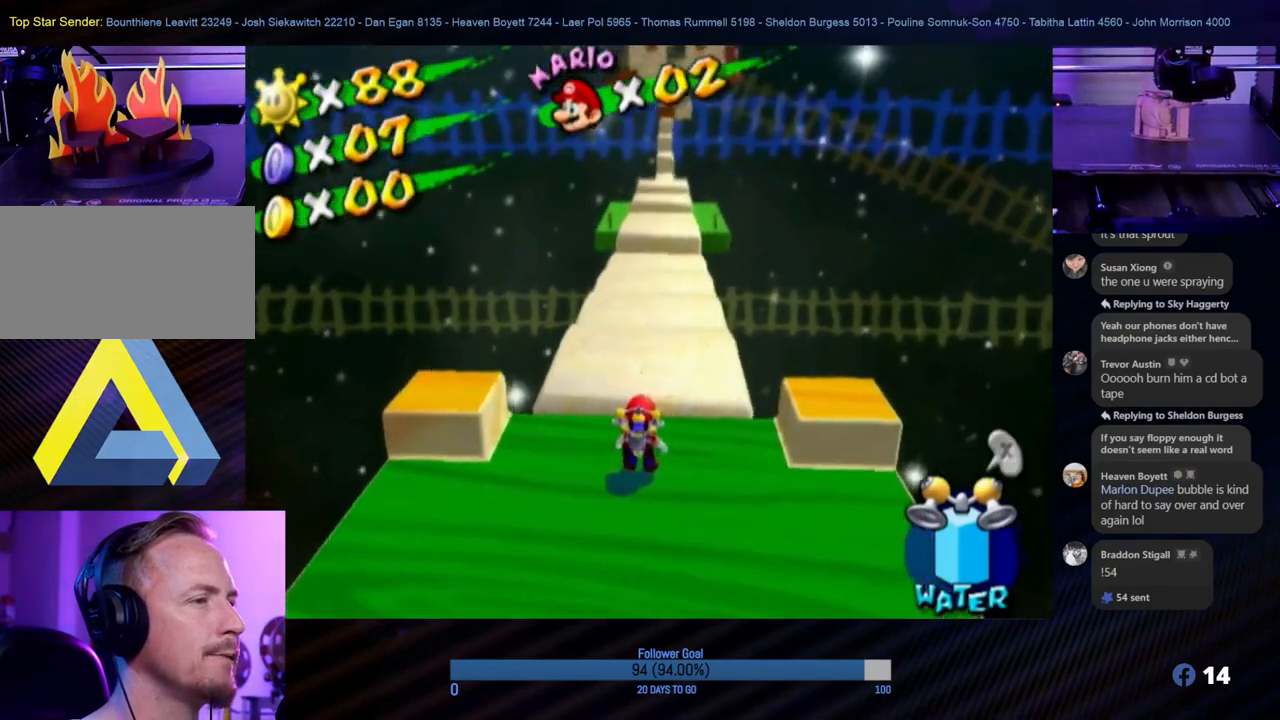
{"buttons": ["A"], "left_stick": "up", "right_stick": "center", "events": [[183, "left_stick", "up-right"], [233, "left_stick", "up"], [283, "A", "down"]]}
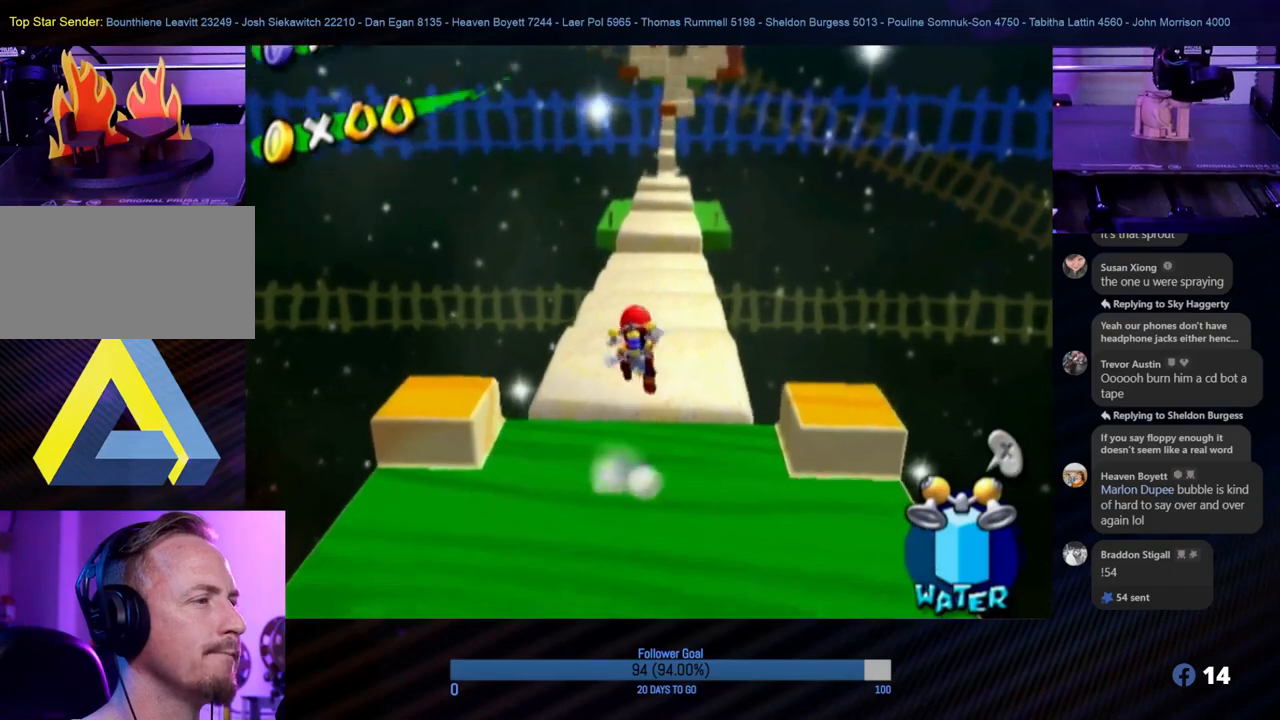
{"buttons": ["R1"], "left_stick": "up", "right_stick": "center", "events": [[67, "A", "up"], [217, "R1", "down"]]}
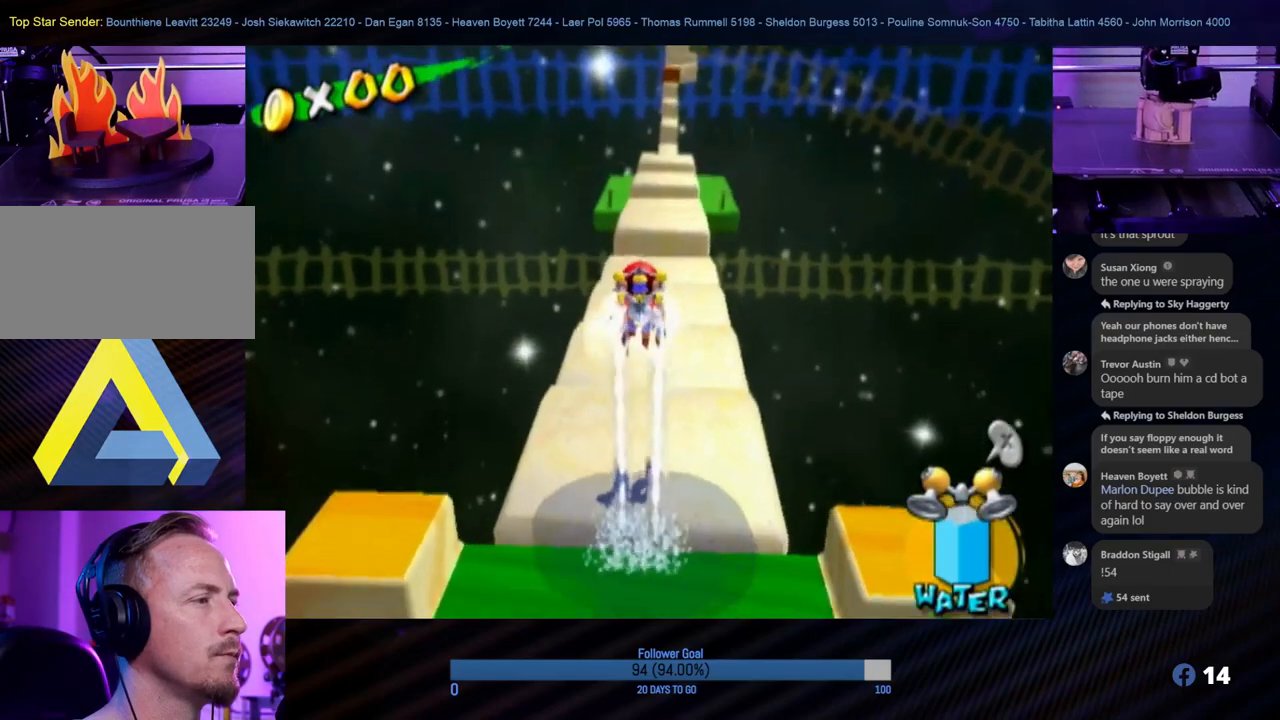
{"buttons": [], "left_stick": "up", "right_stick": "center", "events": [[483, "R1", "up"]]}
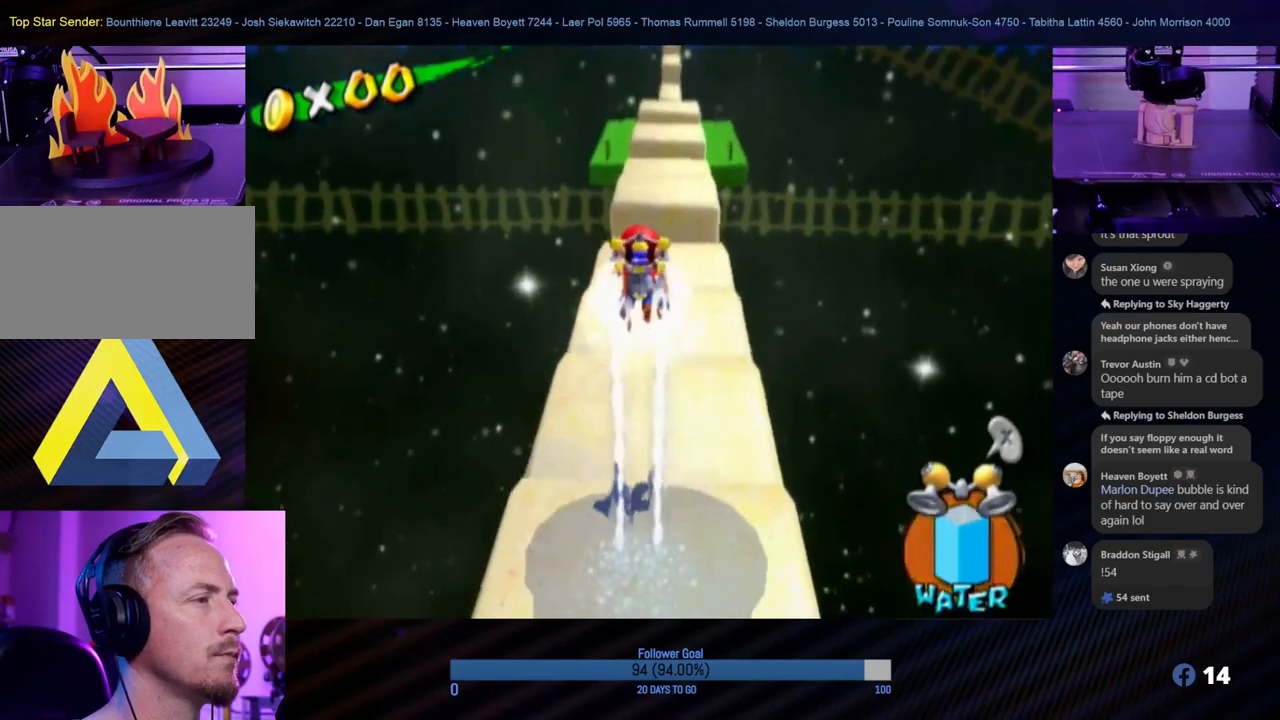
{"buttons": [], "left_stick": "up", "right_stick": "center", "events": []}
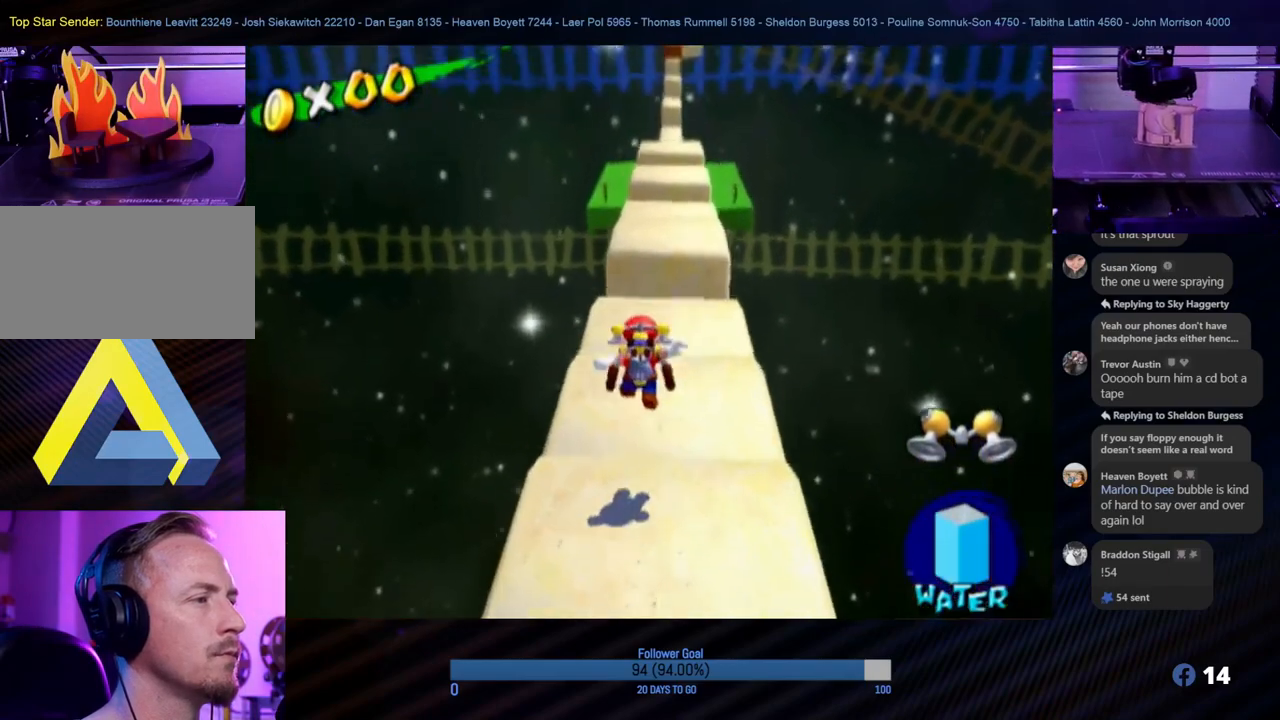
{"buttons": [], "left_stick": "up", "right_stick": "center", "events": []}